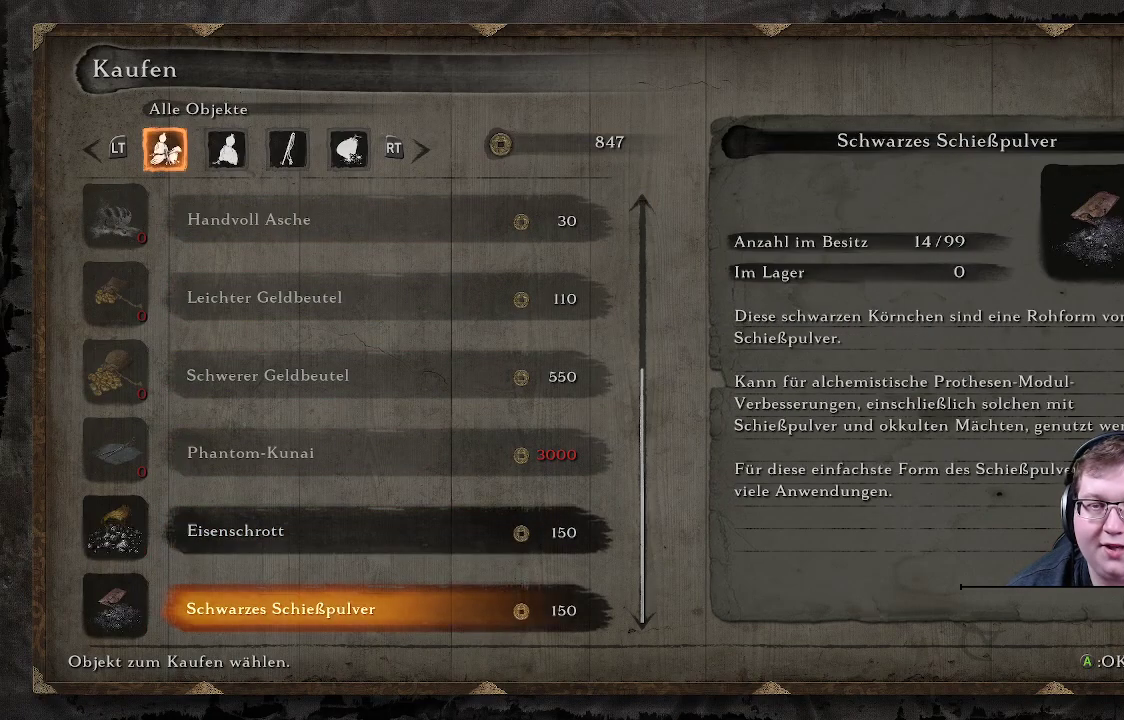
Gameplay with a controller (Xbox layout); each line is a JSON object with the inputs held at the frame after it. "events" lists button and stick changes between this image and that frame as [ms after this image, input, new state], when the widget could be followed in between. Not read: L3 R3.
{"buttons": [], "left_stick": "center", "right_stick": "center", "events": [[150, "DPAD_DOWN", "up"]]}
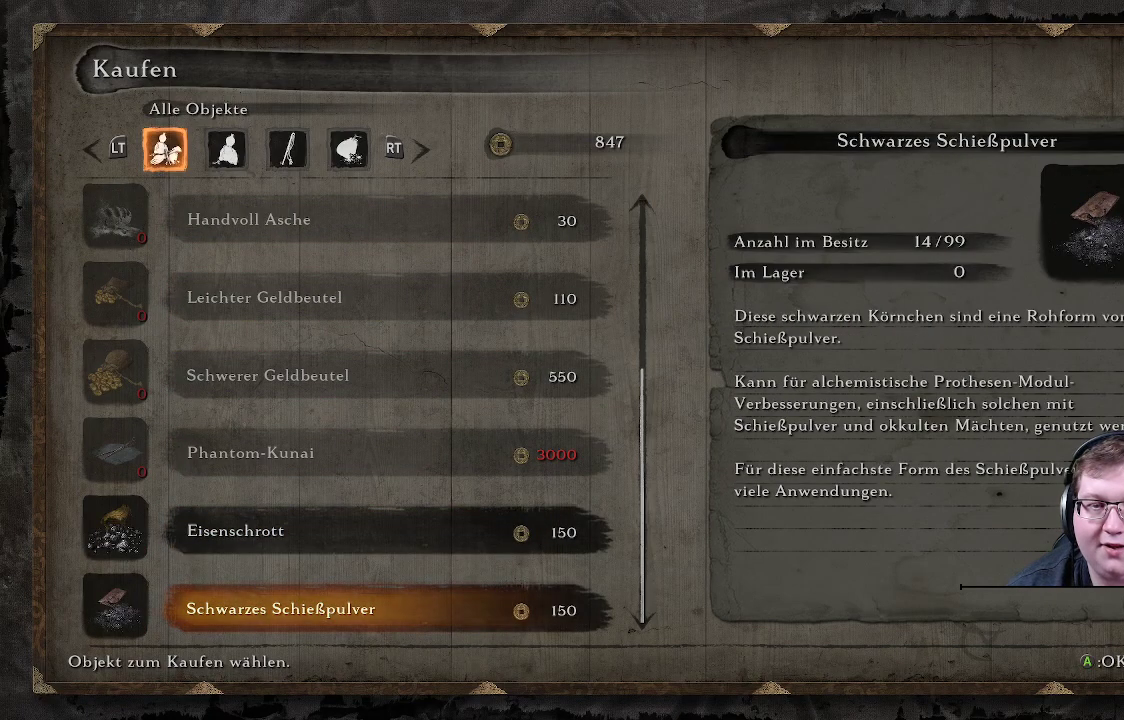
{"buttons": [], "left_stick": "center", "right_stick": "center", "events": []}
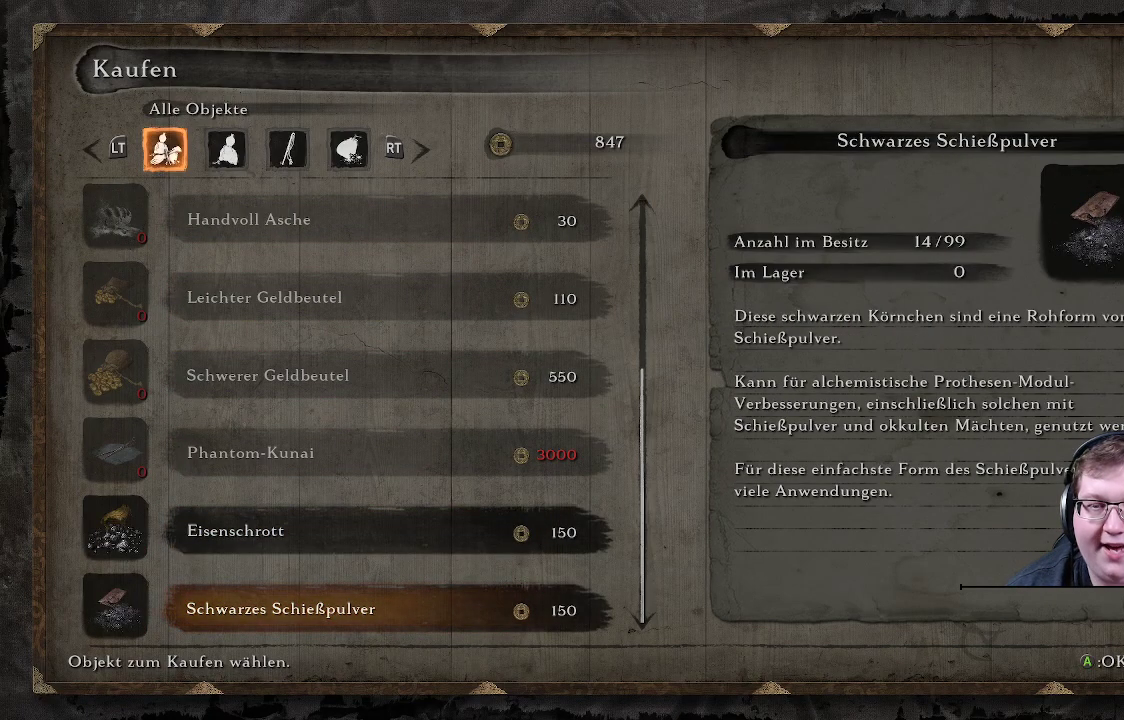
{"buttons": [], "left_stick": "center", "right_stick": "center", "events": []}
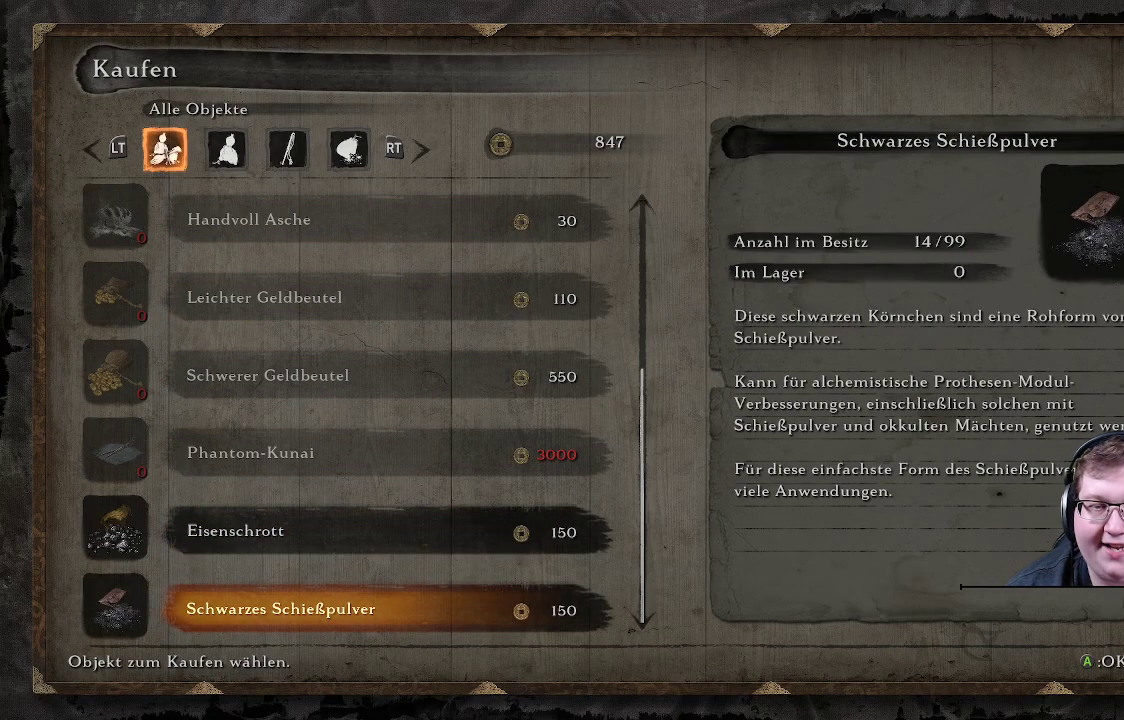
{"buttons": ["DPAD_UP"], "left_stick": "center", "right_stick": "center", "events": [[150, "DPAD_UP", "down"]]}
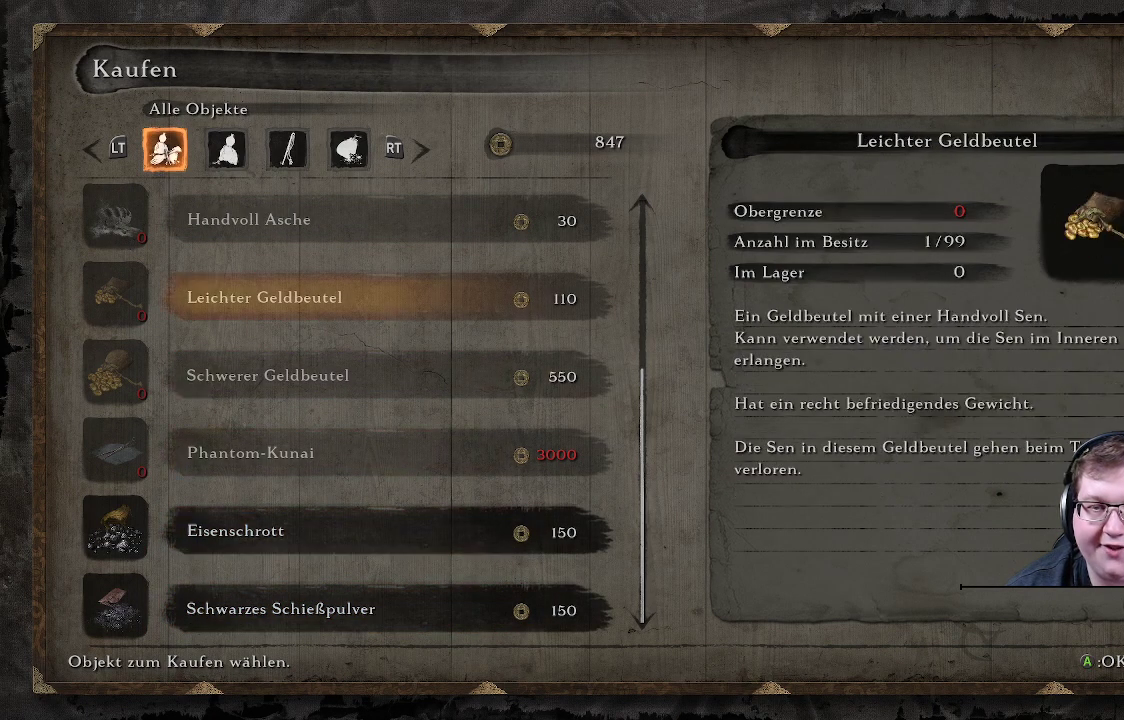
{"buttons": ["DPAD_UP"], "left_stick": "center", "right_stick": "center", "events": [[100, "DPAD_UP", "up"], [217, "DPAD_UP", "down"]]}
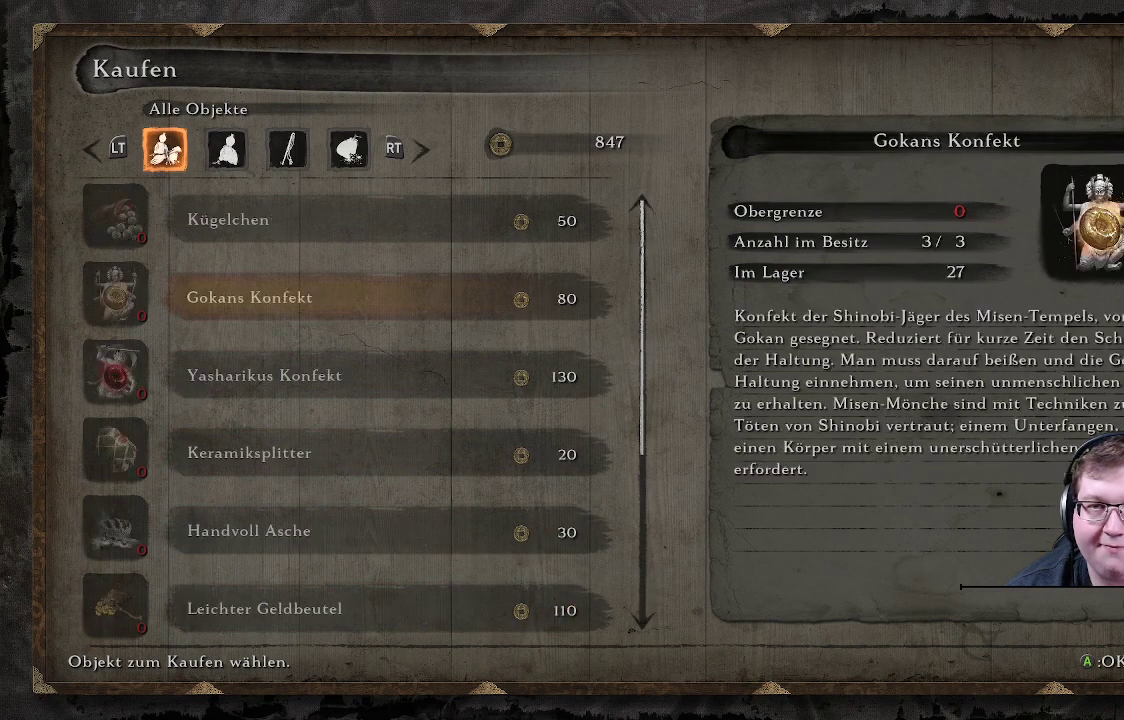
{"buttons": [], "left_stick": "center", "right_stick": "center", "events": [[467, "DPAD_UP", "up"]]}
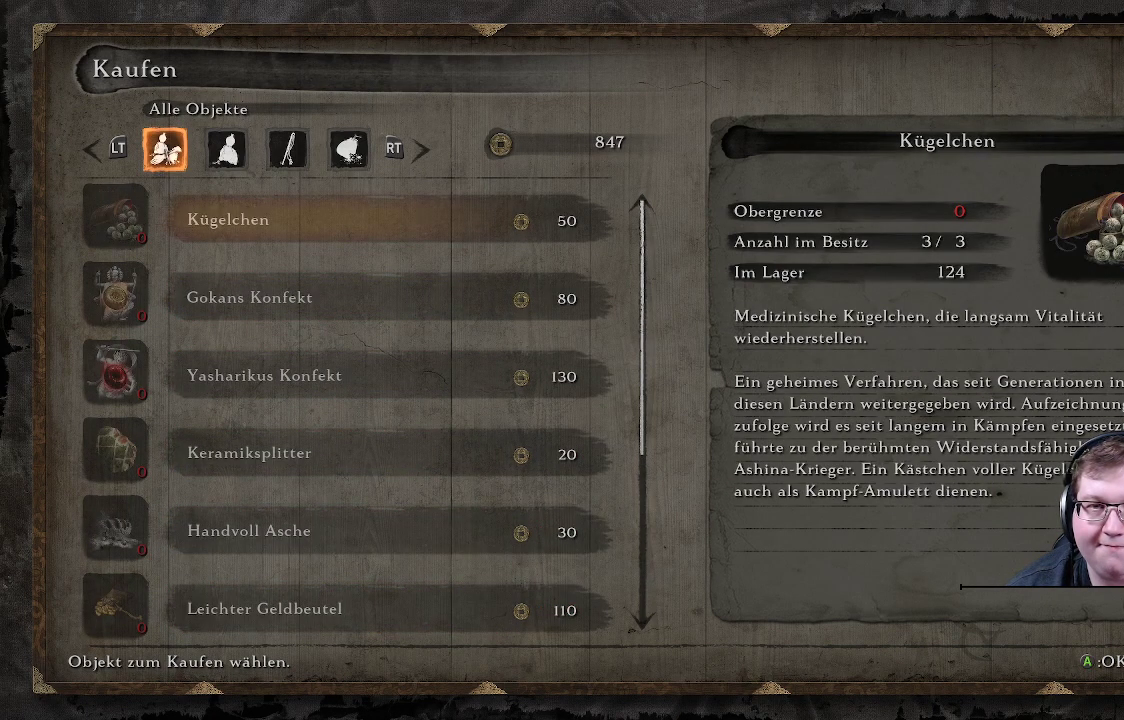
{"buttons": [], "left_stick": "center", "right_stick": "center", "events": []}
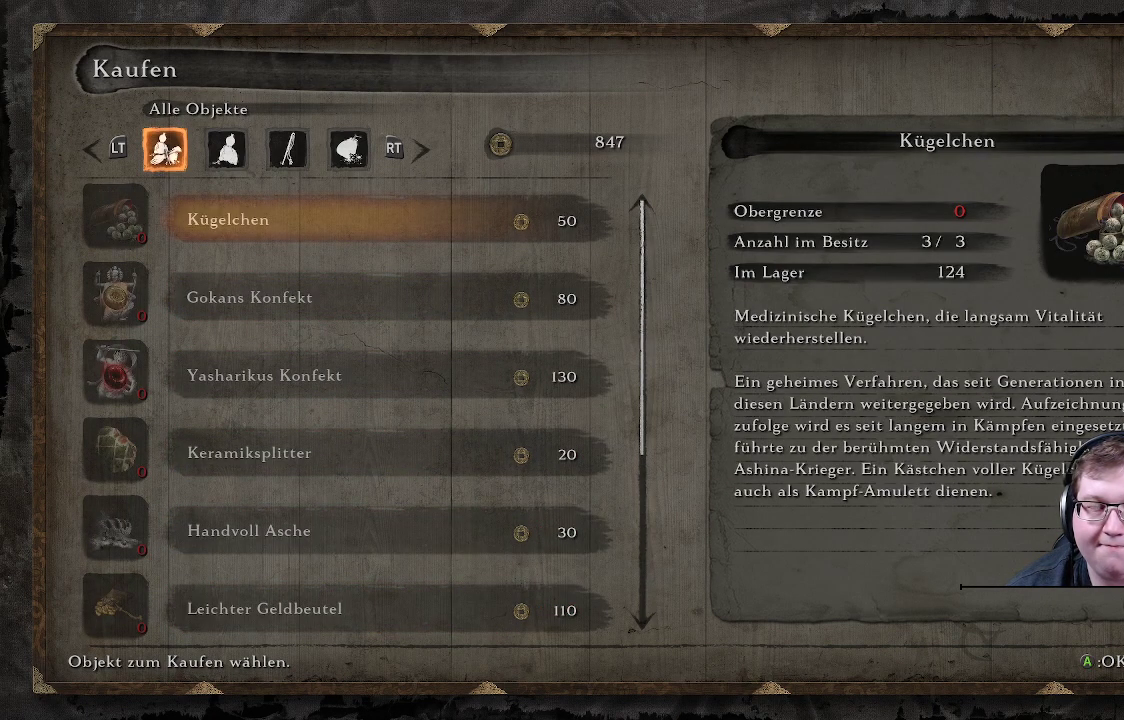
{"buttons": [], "left_stick": "center", "right_stick": "center", "events": []}
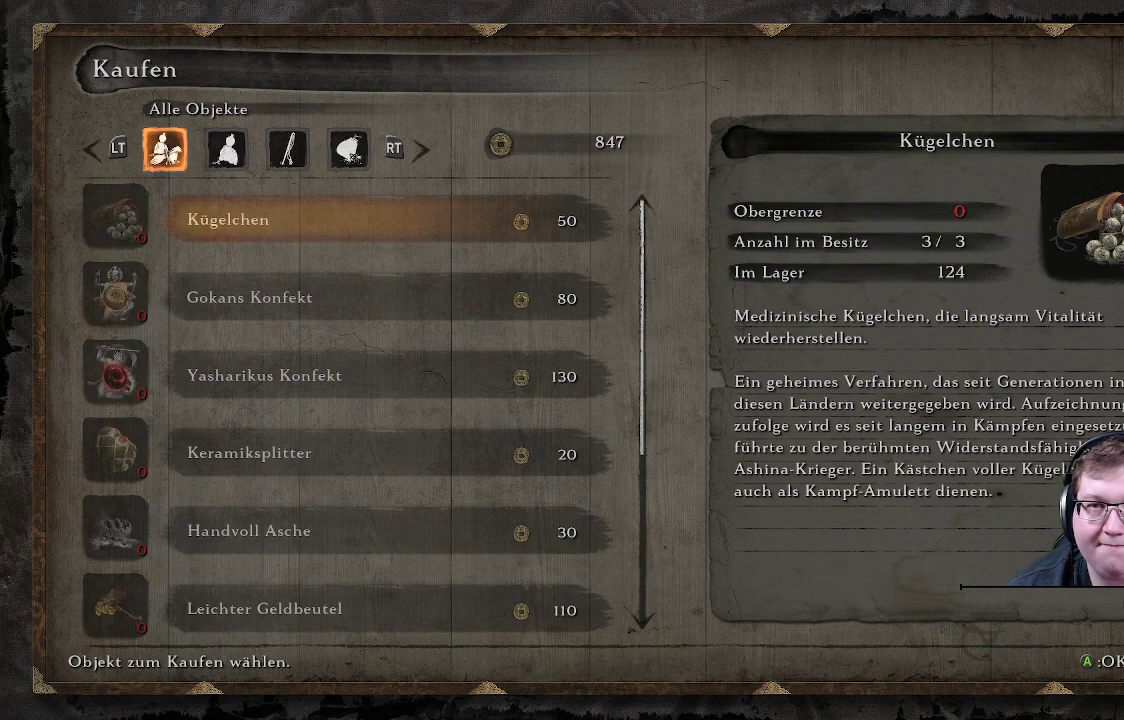
{"buttons": [], "left_stick": "center", "right_stick": "center", "events": [[100, "R1", "down"], [233, "R1", "up"]]}
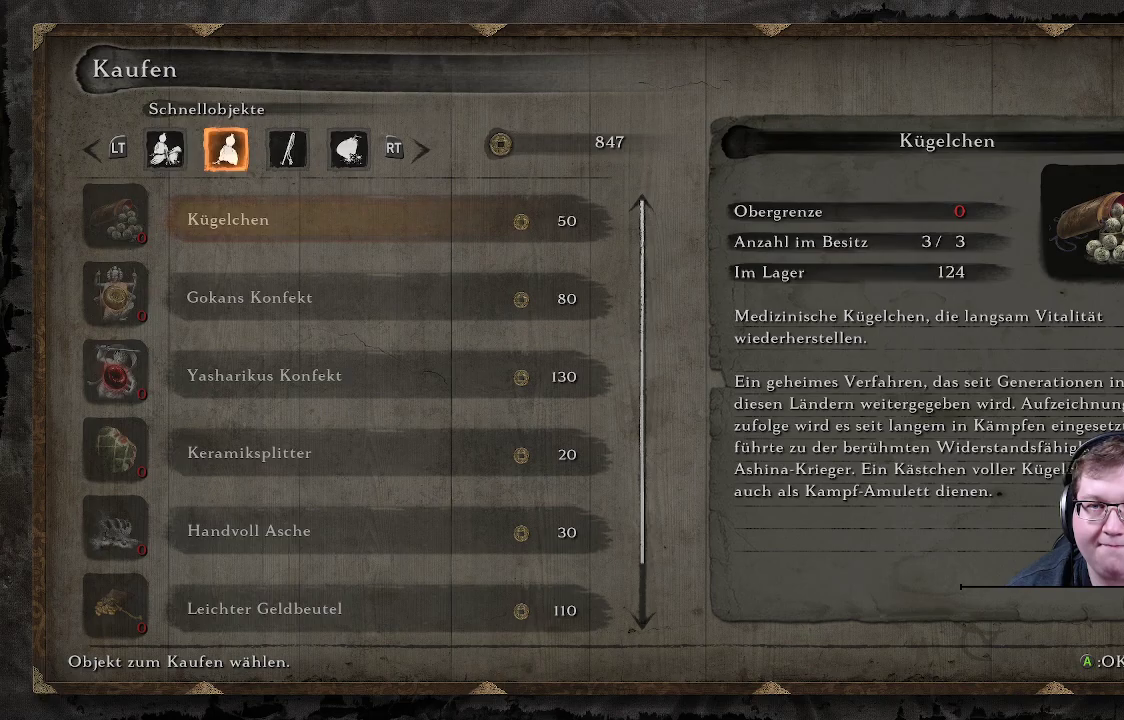
{"buttons": [], "left_stick": "center", "right_stick": "center", "events": [[333, "B", "down"], [433, "B", "up"]]}
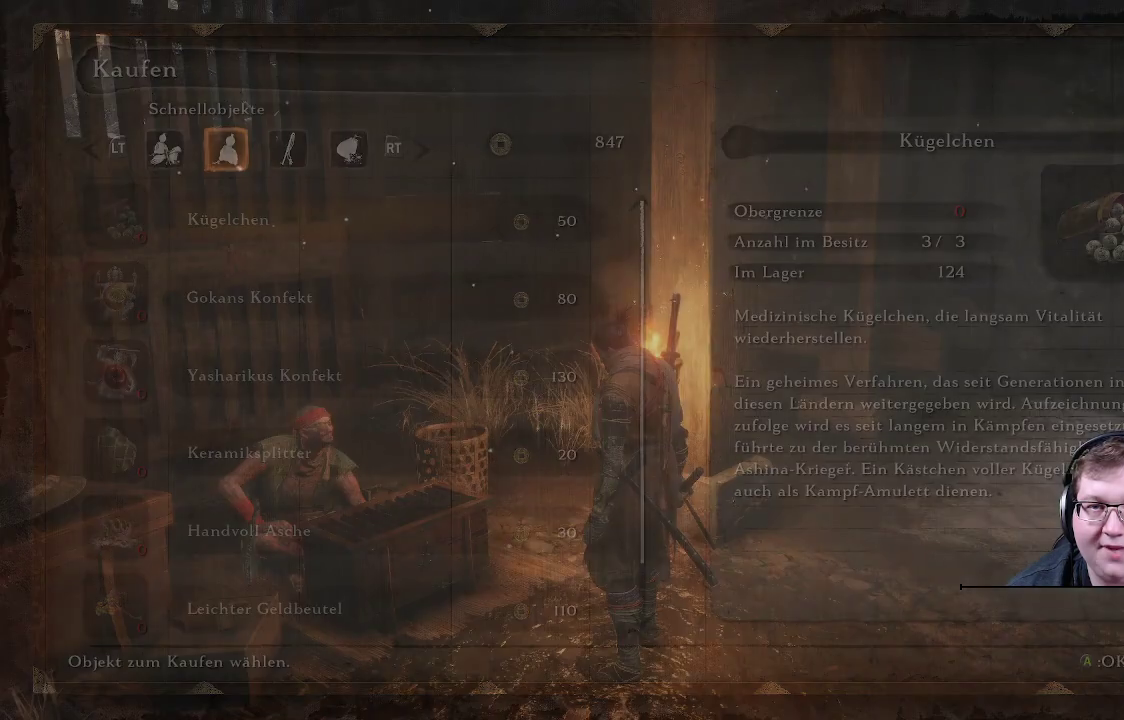
{"buttons": [], "left_stick": "right", "right_stick": "right", "events": [[317, "right_stick", "right"], [450, "left_stick", "right"]]}
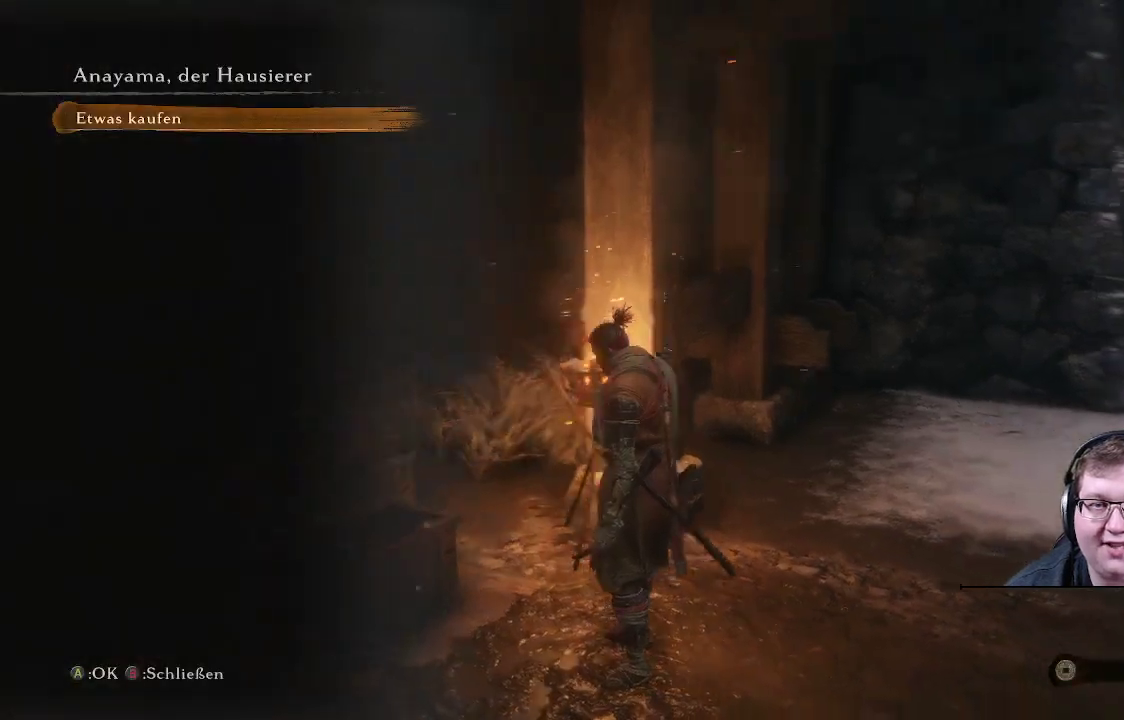
{"buttons": [], "left_stick": "right", "right_stick": "center", "events": [[100, "right_stick", "center"], [200, "B", "down"], [300, "B", "up"]]}
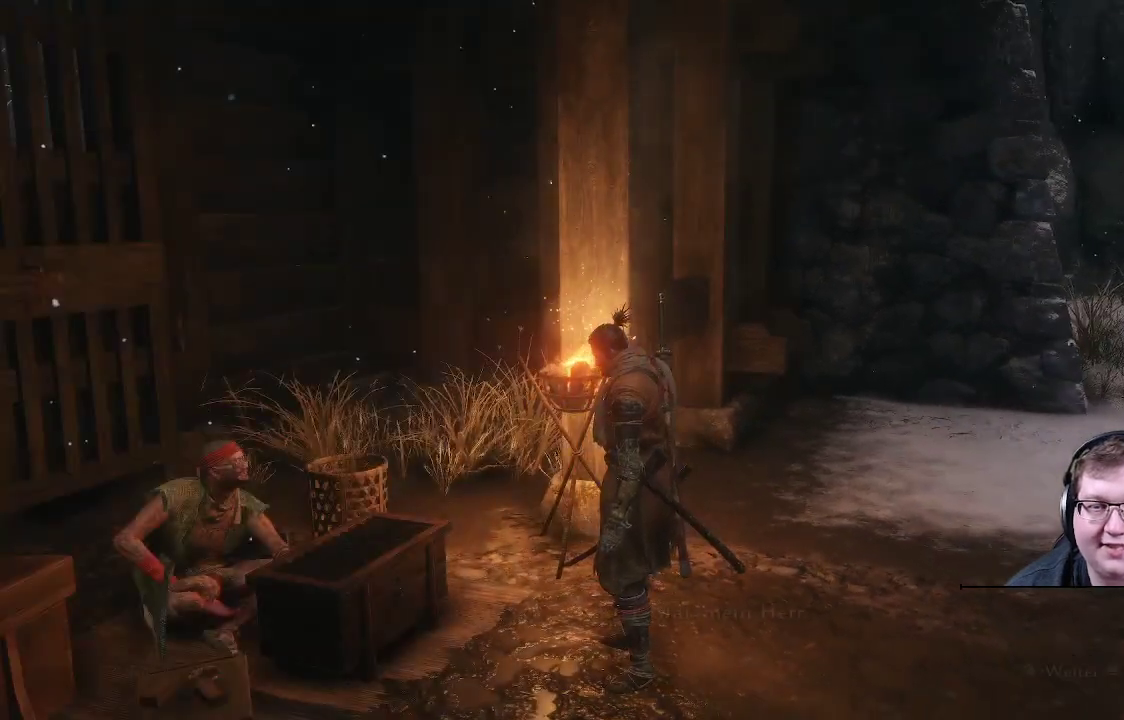
{"buttons": [], "left_stick": "up-right", "right_stick": "right", "events": [[17, "right_stick", "right"], [350, "left_stick", "up-right"]]}
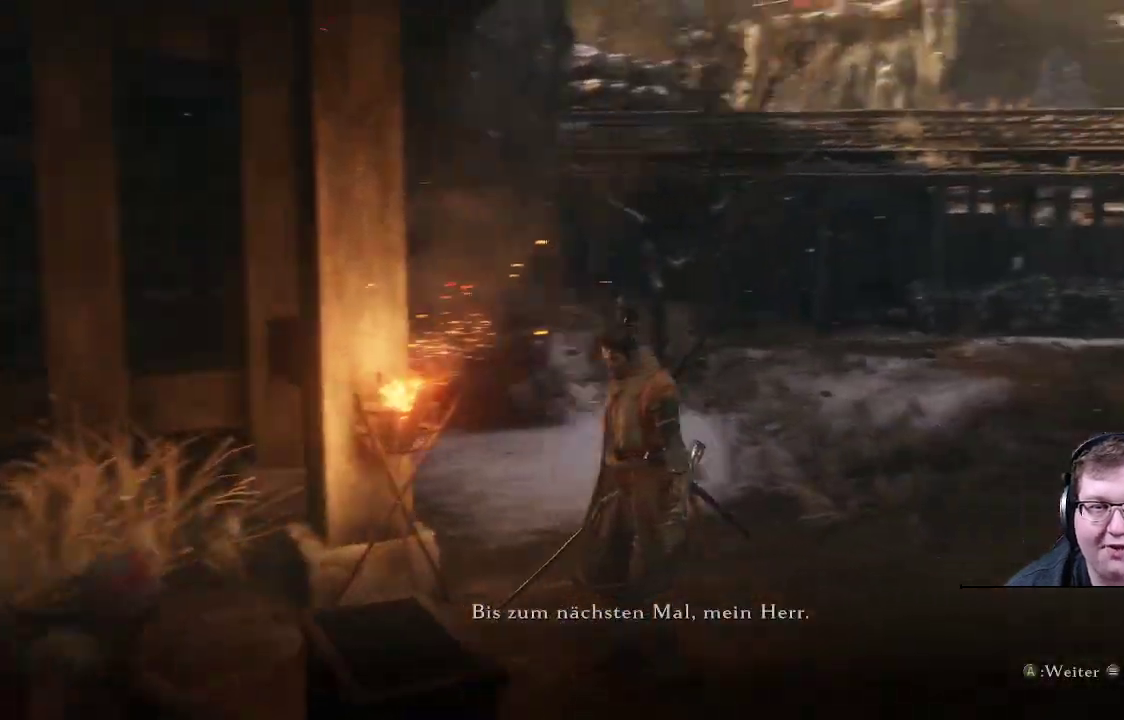
{"buttons": ["A"], "left_stick": "up-right", "right_stick": "center", "events": [[283, "right_stick", "center"], [400, "A", "down"]]}
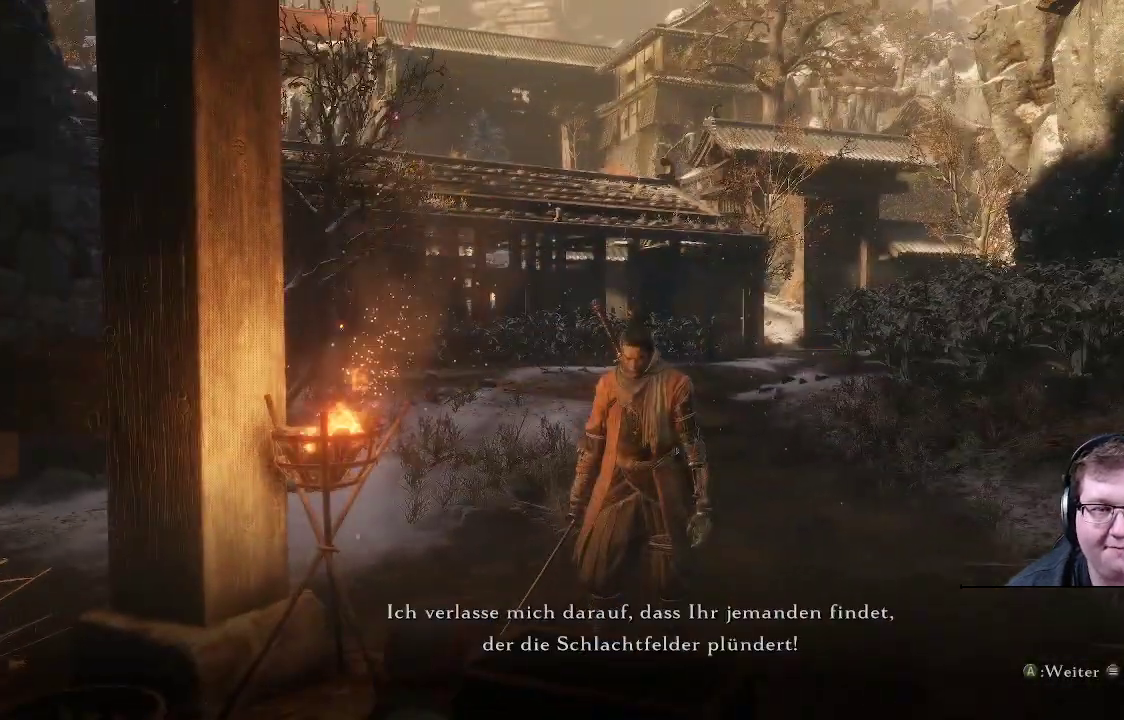
{"buttons": [], "left_stick": "up-right", "right_stick": "center", "events": [[17, "A", "up"], [300, "A", "down"], [400, "A", "up"]]}
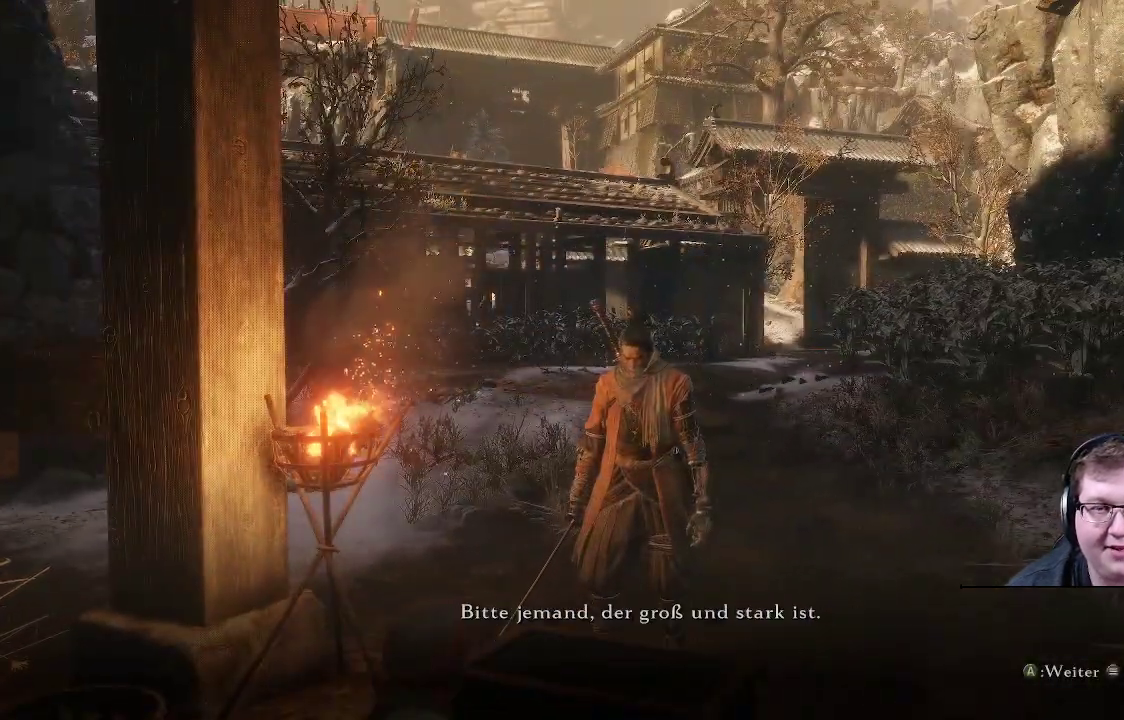
{"buttons": [], "left_stick": "up-right", "right_stick": "center", "events": [[283, "A", "down"], [417, "A", "up"]]}
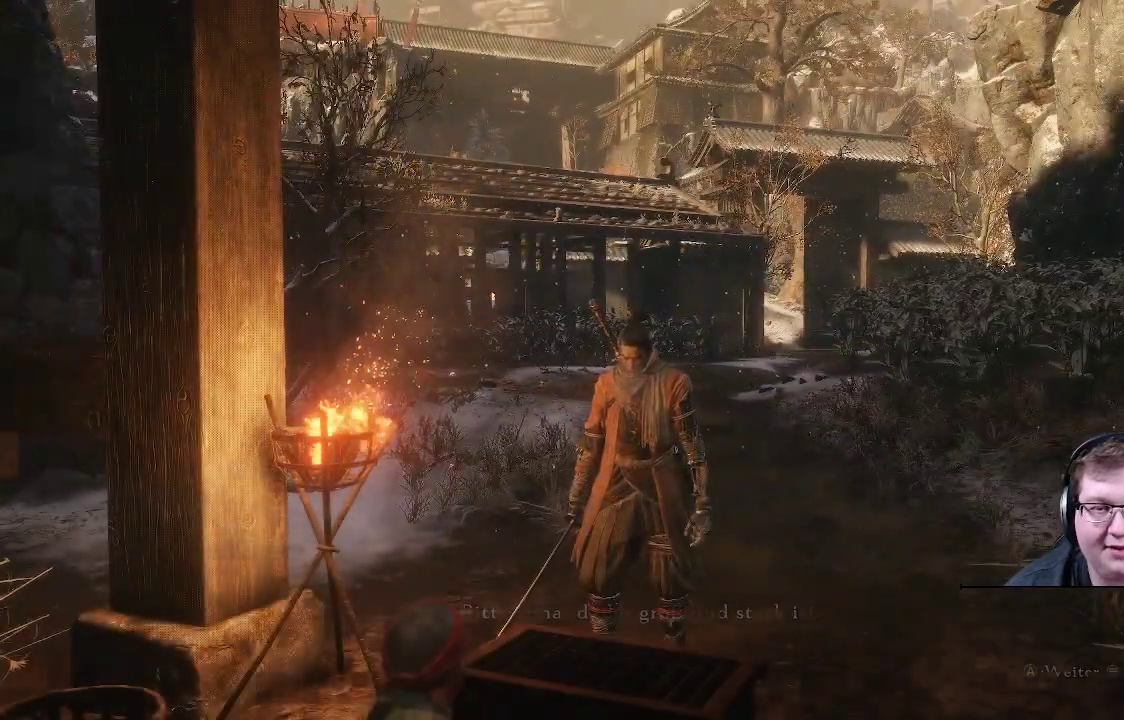
{"buttons": [], "left_stick": "up-right", "right_stick": "right", "events": [[500, "right_stick", "right"]]}
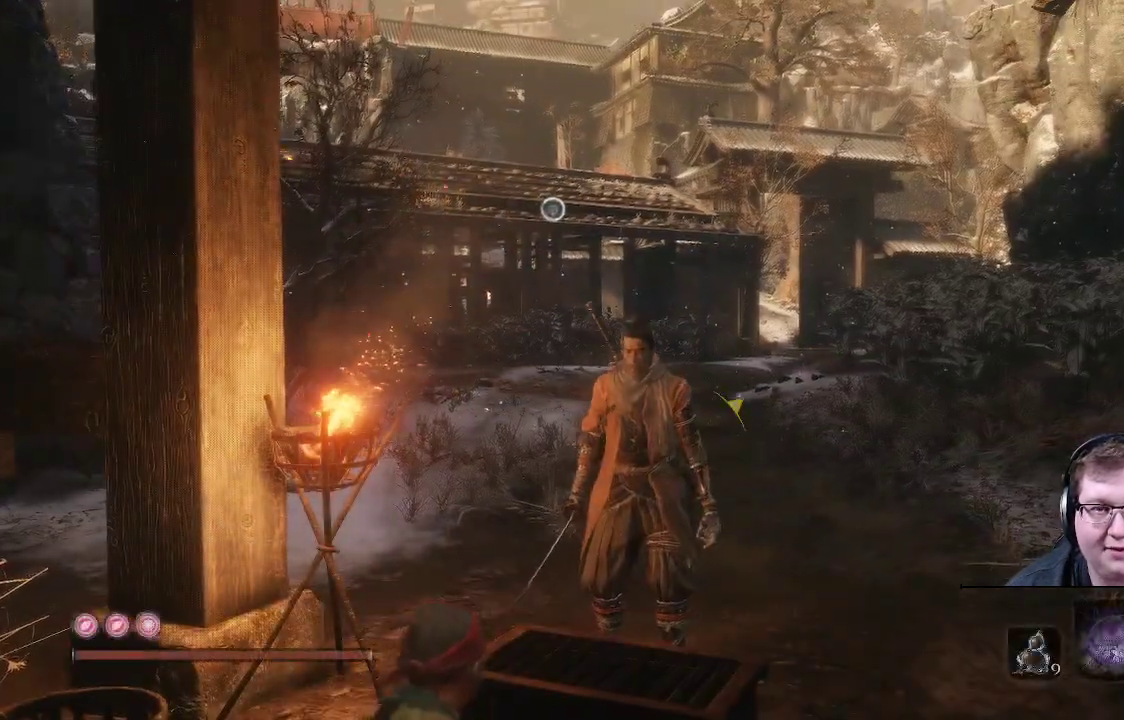
{"buttons": [], "left_stick": "up", "right_stick": "center"}
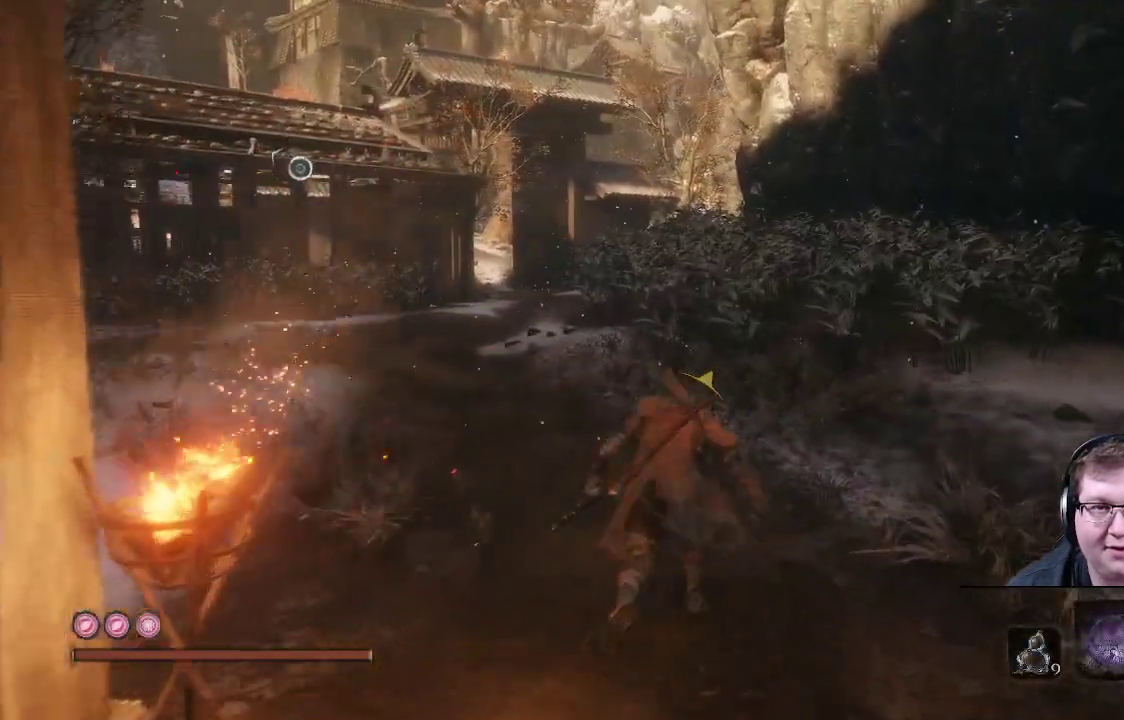
{"buttons": [], "left_stick": "up-left", "right_stick": "up-right", "events": [[133, "right_stick", "up"], [233, "left_stick", "up-left"], [300, "right_stick", "up-right"]]}
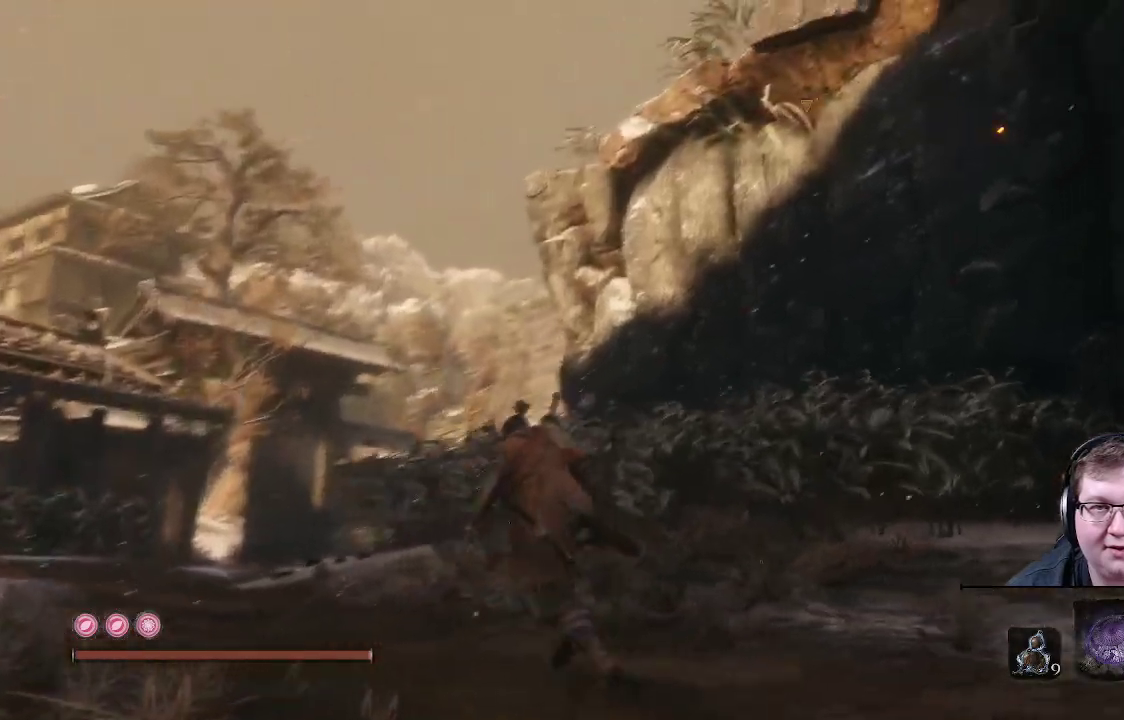
{"buttons": [], "left_stick": "left", "right_stick": "up-right"}
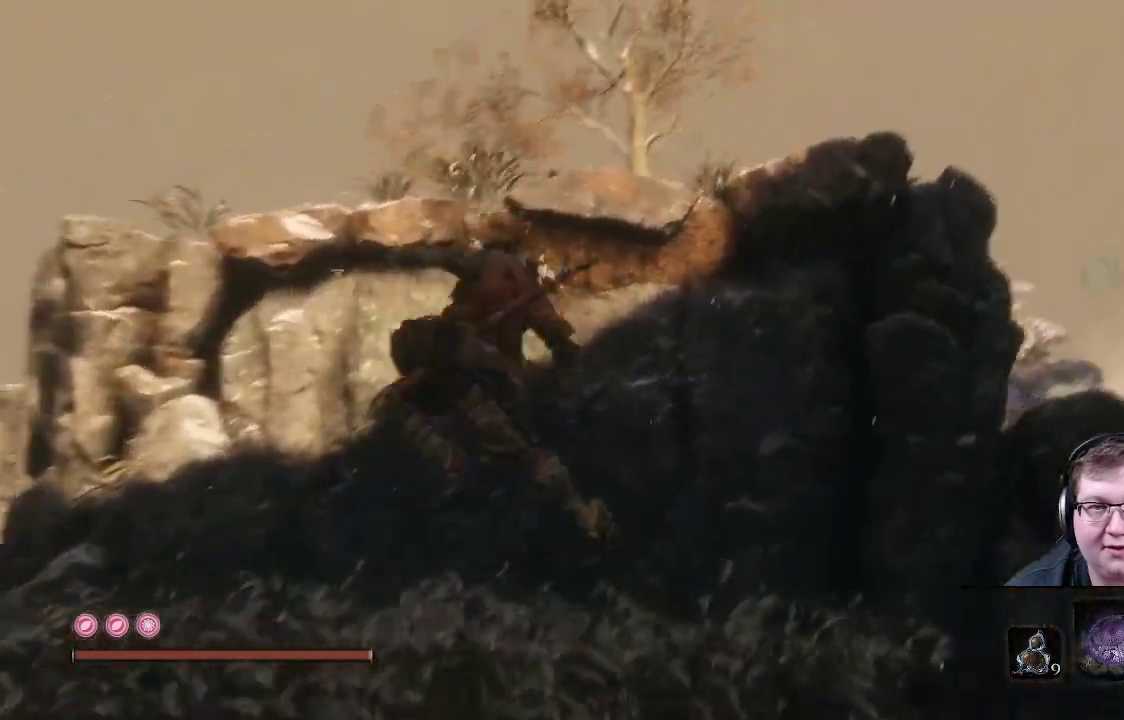
{"buttons": [], "left_stick": "left", "right_stick": "center", "events": [[33, "L2", "down"], [200, "right_stick", "center"], [233, "L2", "up"]]}
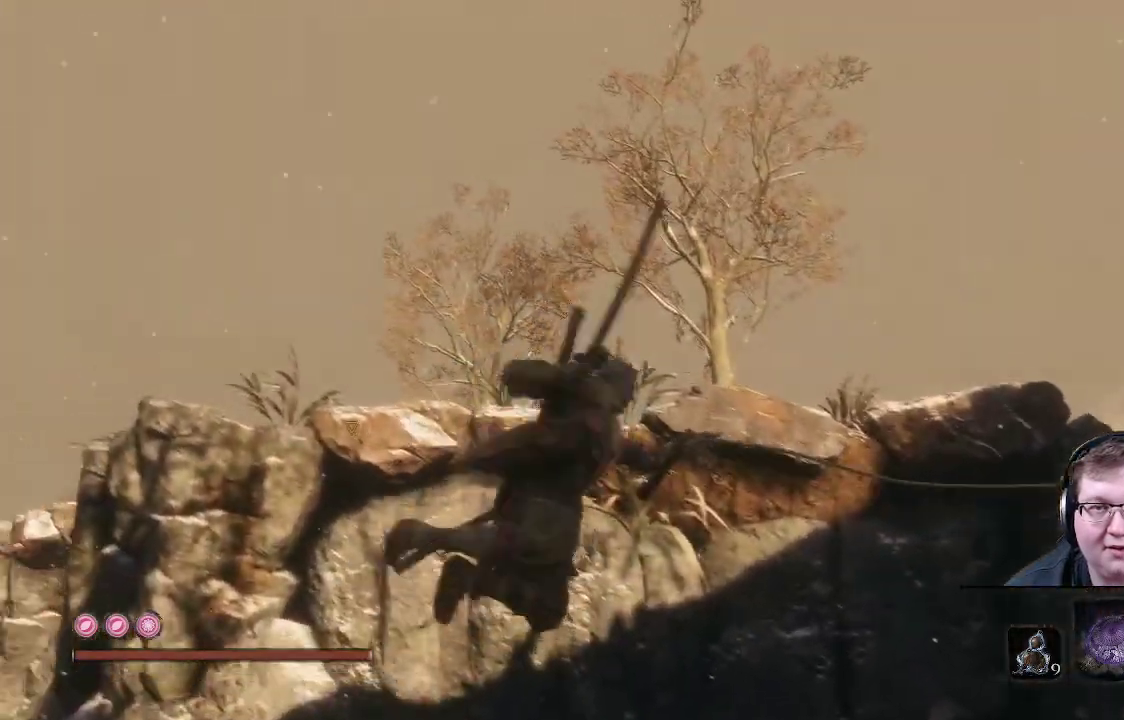
{"buttons": [], "left_stick": "up-left", "right_stick": "down-right", "events": [[117, "left_stick", "up-left"], [267, "right_stick", "down"], [333, "right_stick", "down-right"]]}
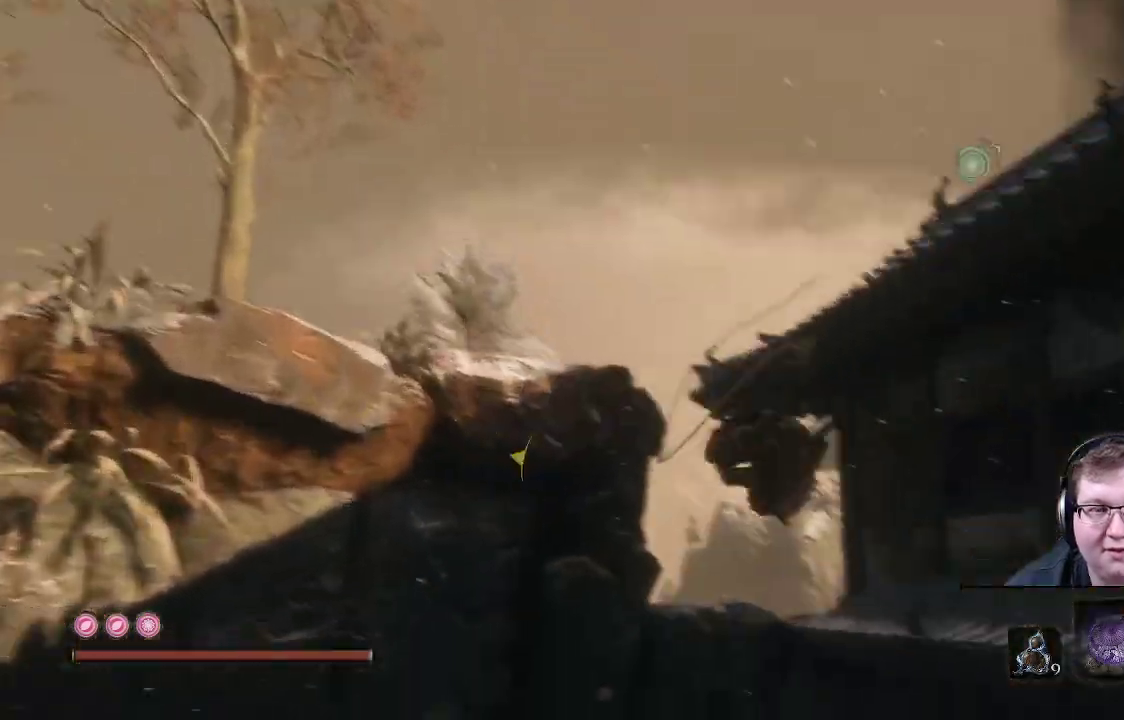
{"buttons": [], "left_stick": "up-left", "right_stick": "left", "events": [[83, "right_stick", "down"], [183, "right_stick", "down-left"], [400, "right_stick", "left"]]}
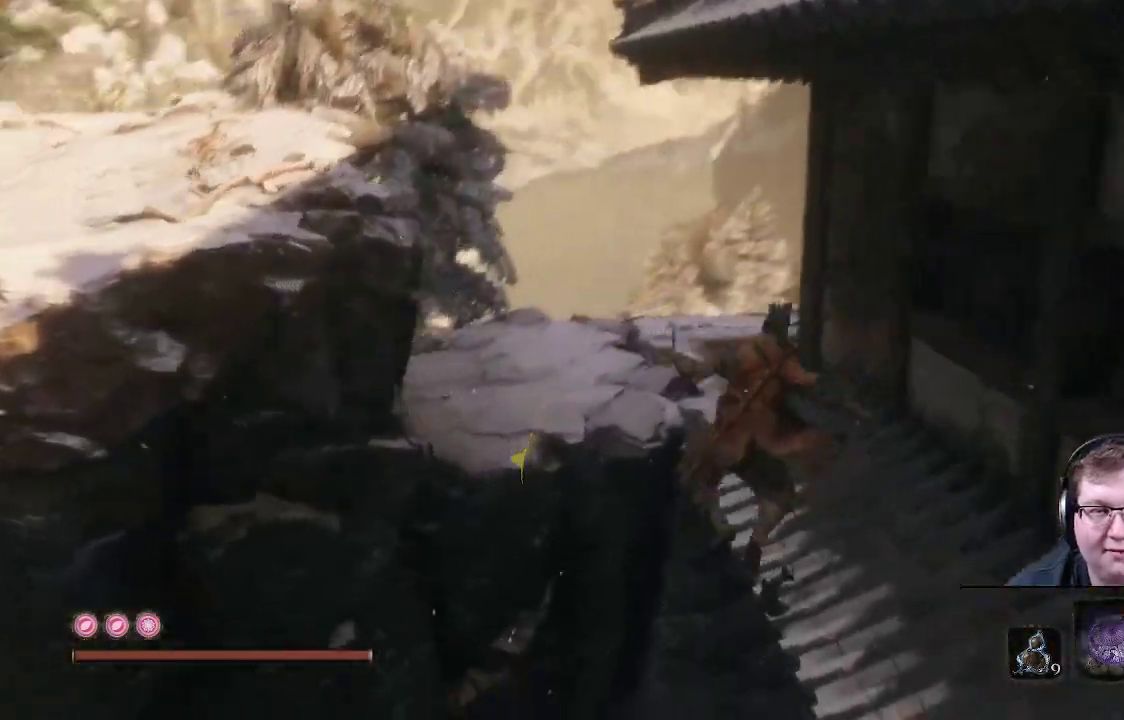
{"buttons": [], "left_stick": "up-right", "right_stick": "up-left", "events": [[67, "left_stick", "up"], [317, "left_stick", "up-right"], [317, "right_stick", "up-left"]]}
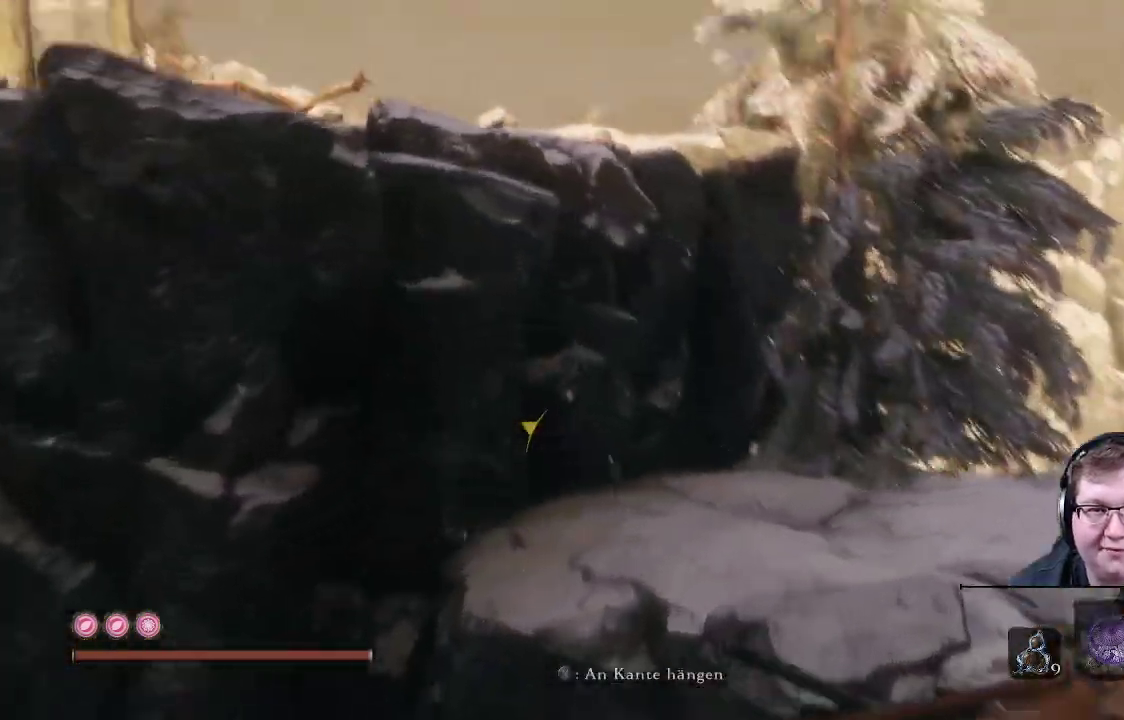
{"buttons": [], "left_stick": "up", "right_stick": "left"}
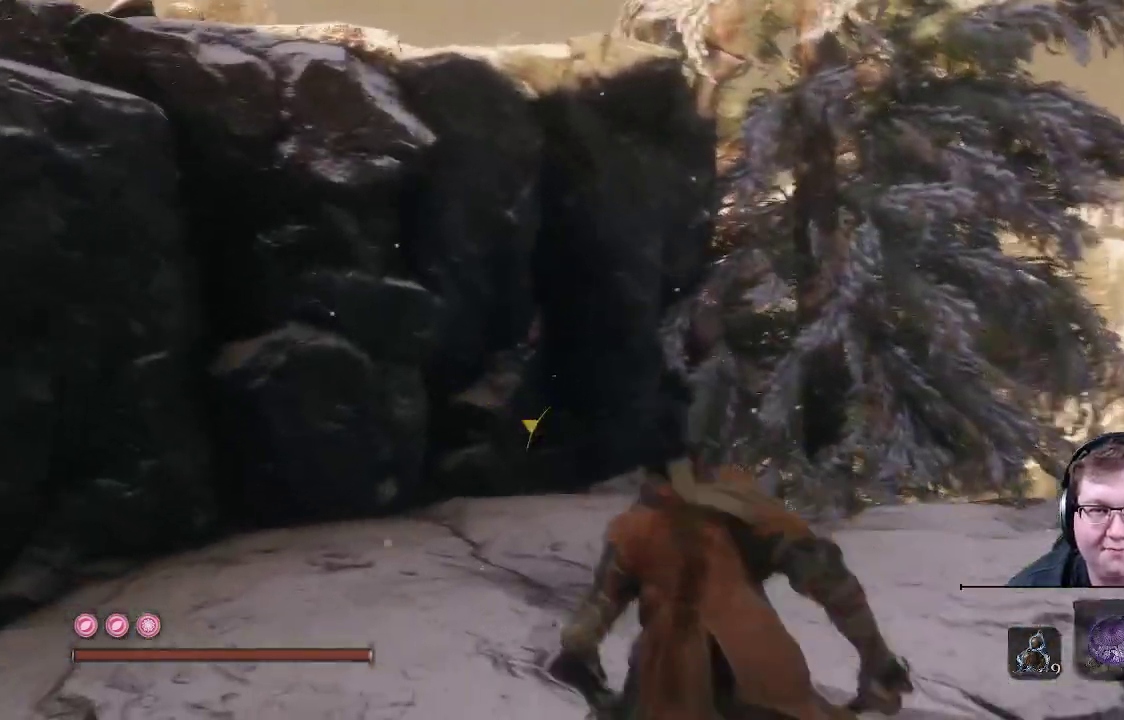
{"buttons": [], "left_stick": "up", "right_stick": "center", "events": [[283, "right_stick", "center"], [317, "A", "down"], [467, "A", "up"]]}
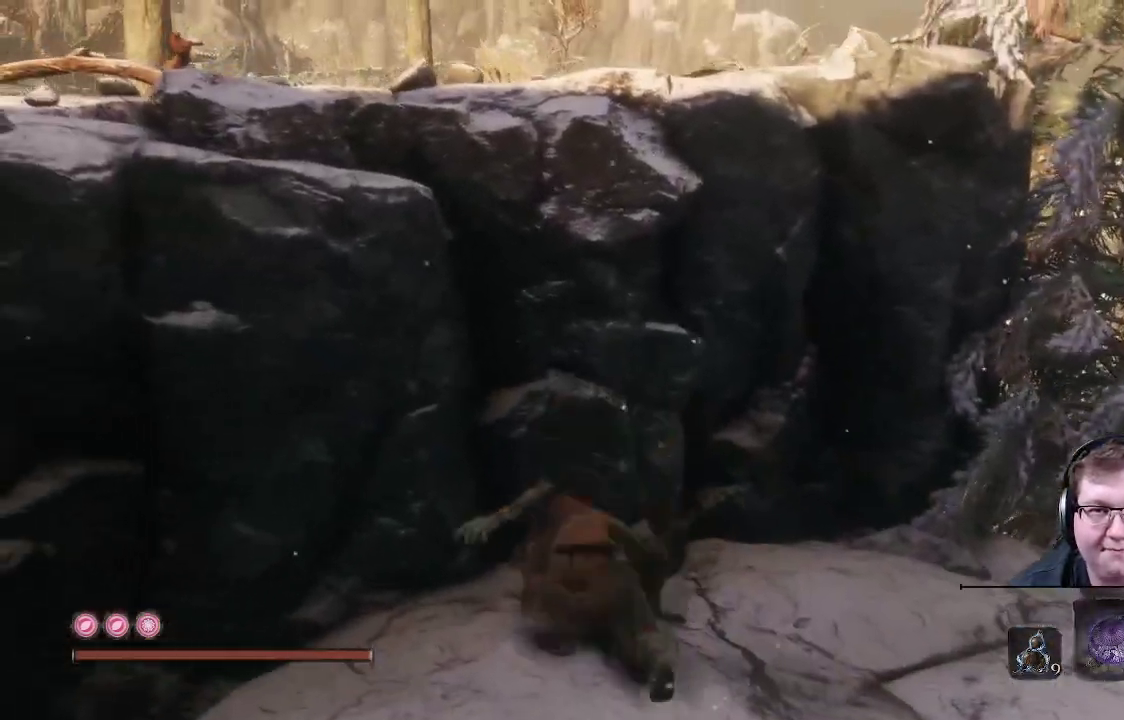
{"buttons": ["A"], "left_stick": "up", "right_stick": "center", "events": [[300, "A", "down"], [383, "A", "up"], [483, "A", "down"]]}
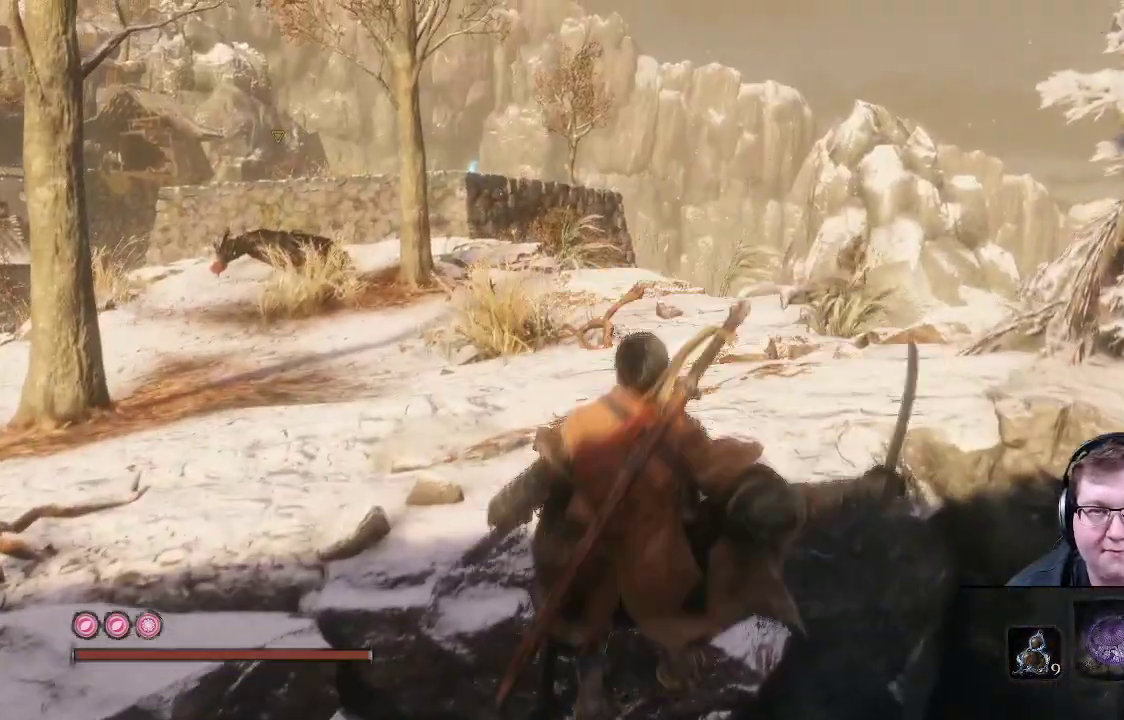
{"buttons": [], "left_stick": "up", "right_stick": "down-left", "events": [[17, "A", "up"], [400, "right_stick", "left"], [450, "right_stick", "down-left"]]}